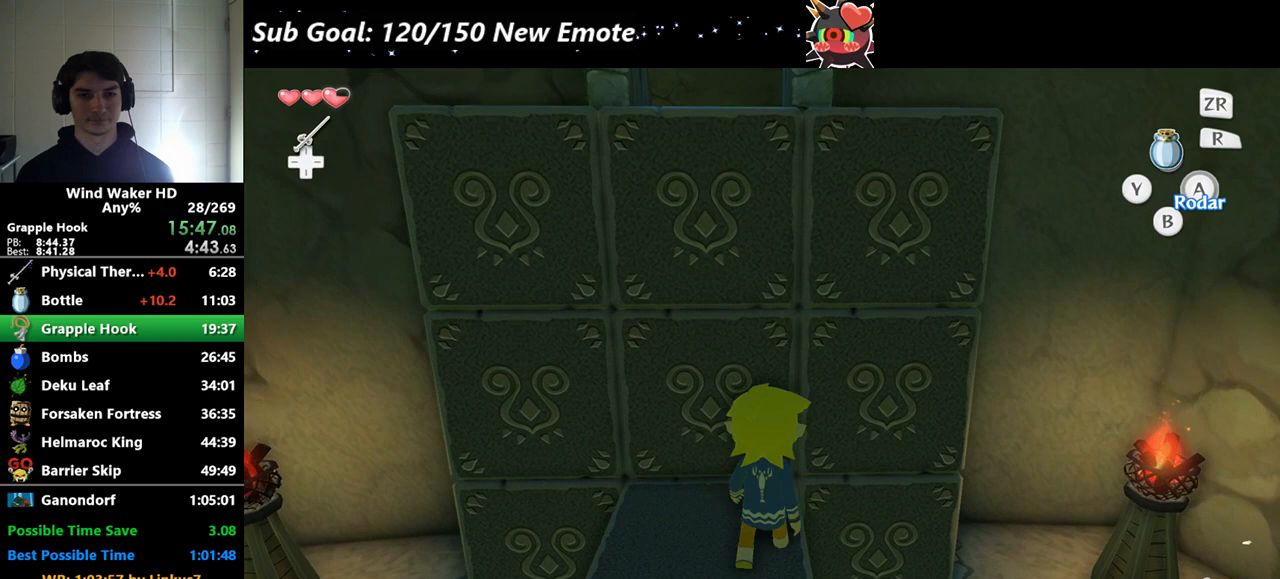
Gameplay with a controller (Nintendo layout); each line is a JSON object with the inputs held at the frame after it. "events" lists button and stick changes between this image and that frame as [ms after this image, input, new state], when the widget could be followed in between. Not read: L3 R3.
{"buttons": ["A"], "left_stick": "down", "right_stick": "center", "events": [[167, "A", "down"], [167, "left_stick", "down"]]}
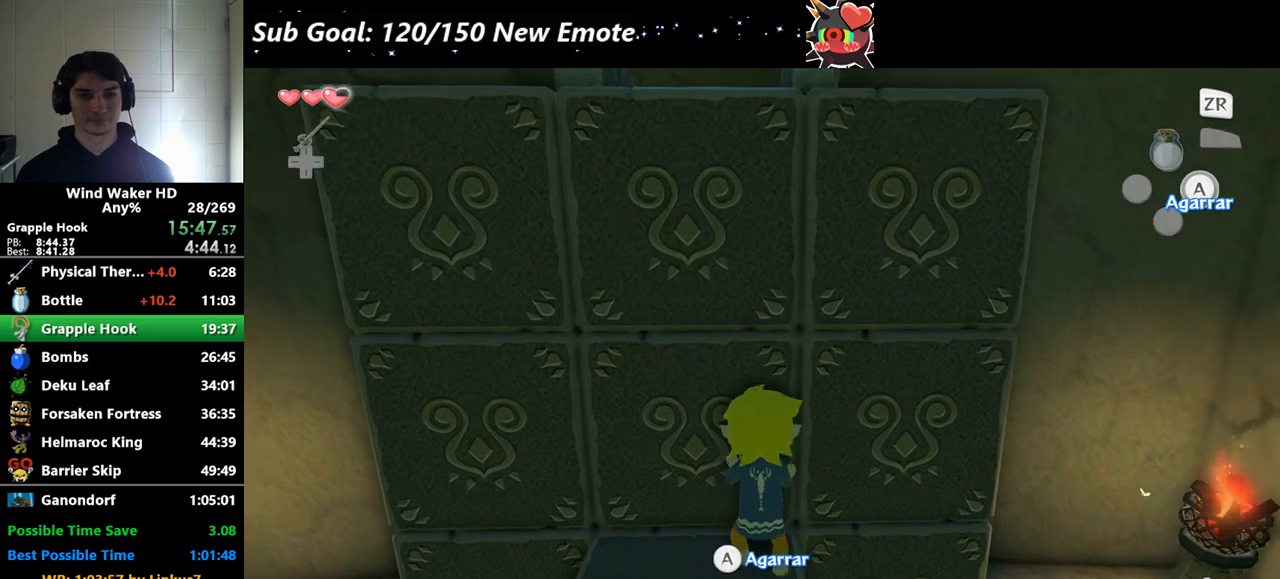
{"buttons": [], "left_stick": "up-right", "right_stick": "right"}
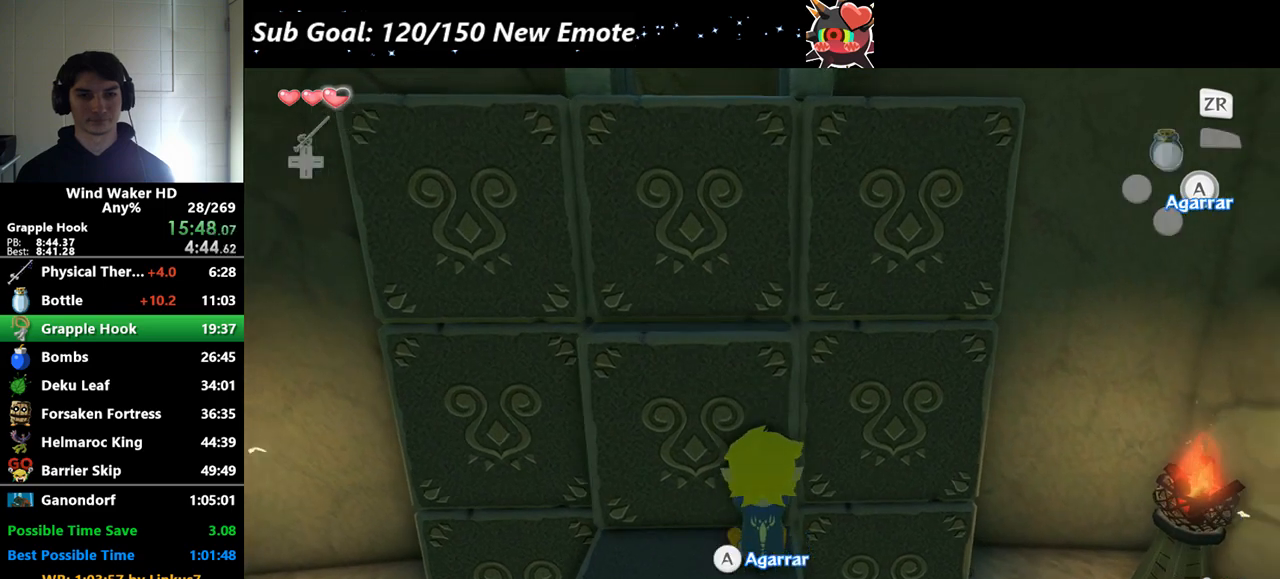
{"buttons": [], "left_stick": "up", "right_stick": "center"}
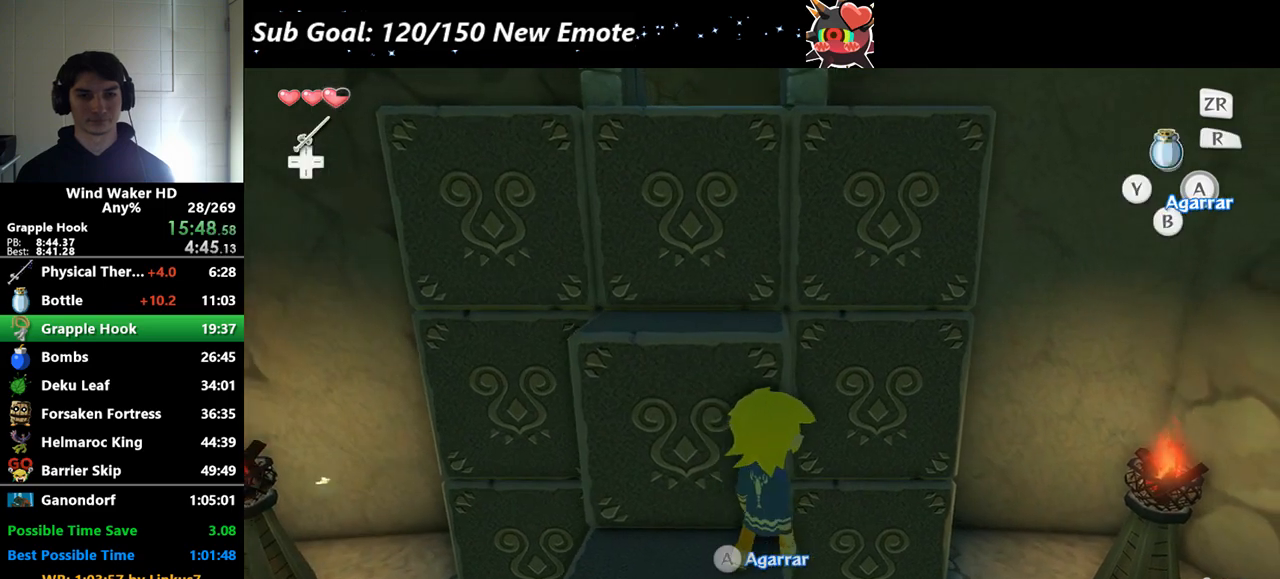
{"buttons": [], "left_stick": "up", "right_stick": "center"}
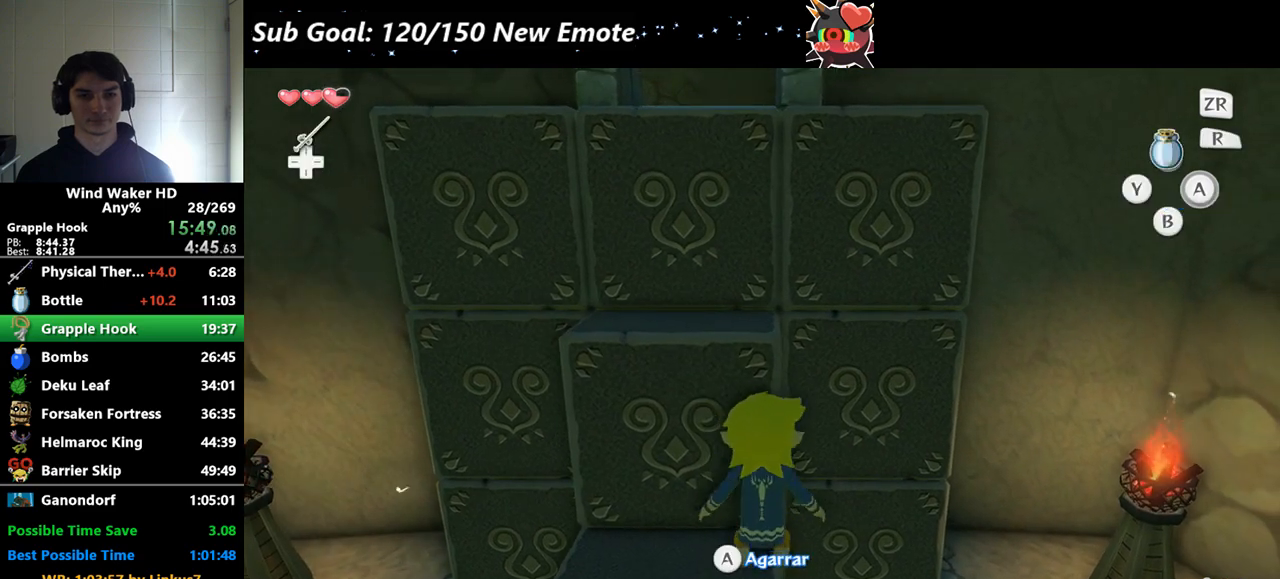
{"buttons": [], "left_stick": "up", "right_stick": "center"}
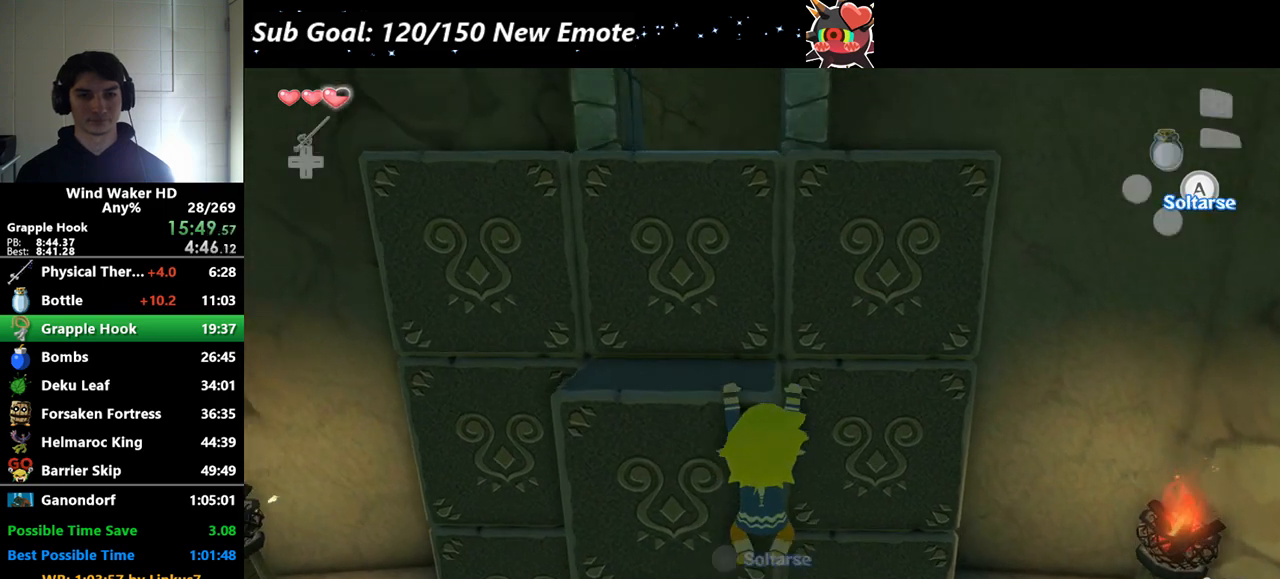
{"buttons": [], "left_stick": "up-right", "right_stick": "center", "events": [[200, "left_stick", "up-right"]]}
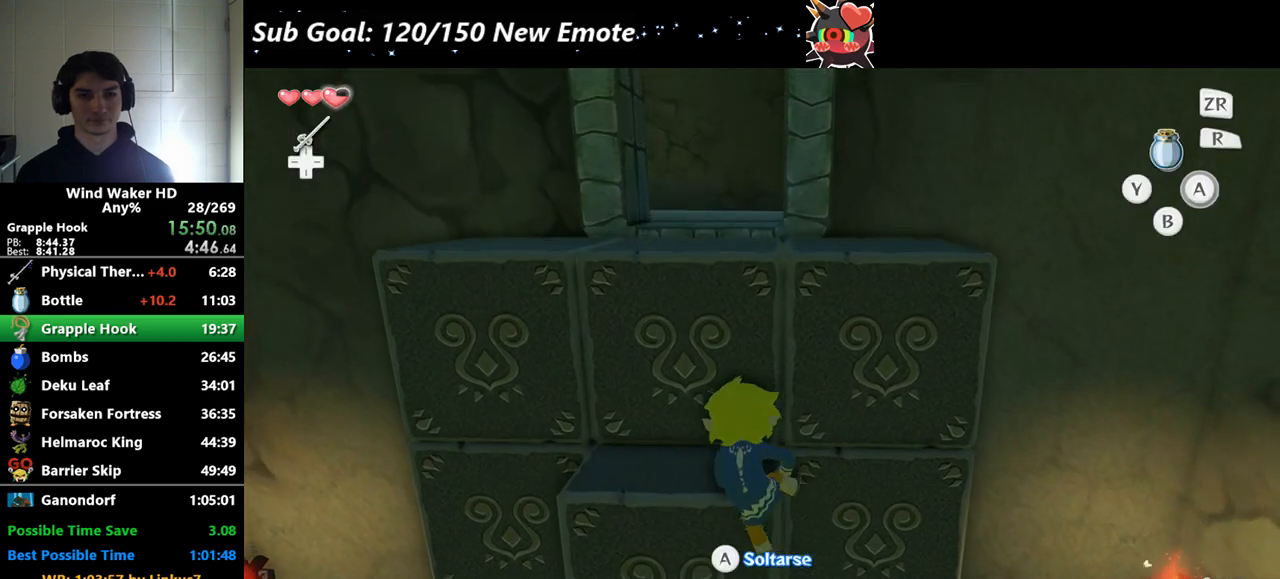
{"buttons": ["A"], "left_stick": "up-right", "right_stick": "center", "events": [[433, "A", "down"]]}
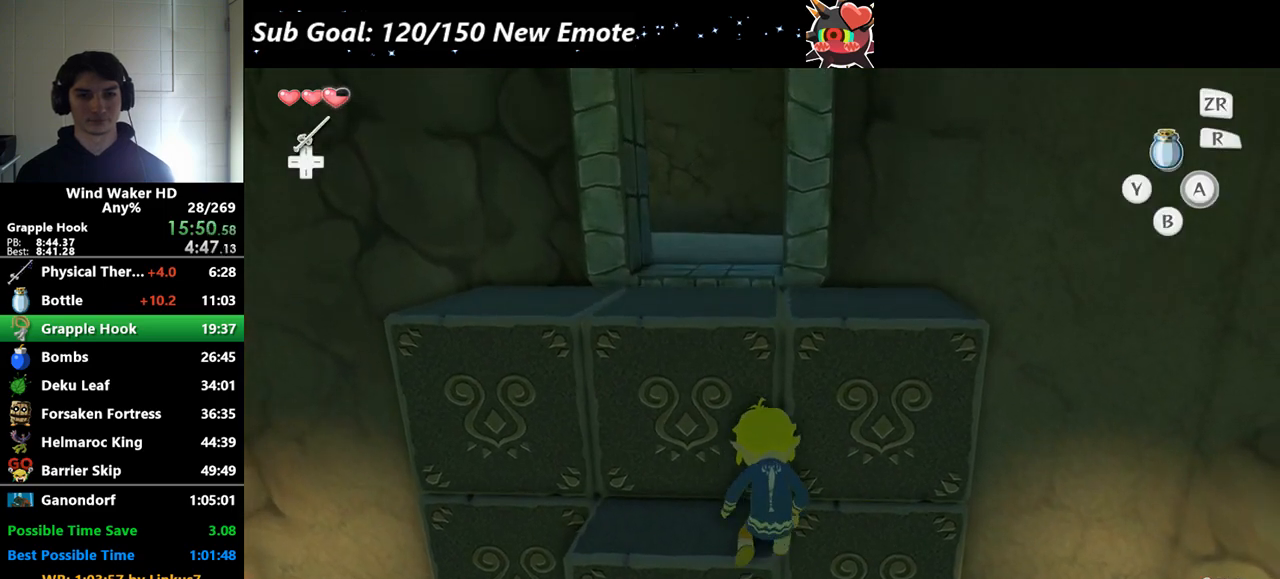
{"buttons": [], "left_stick": "up", "right_stick": "right", "events": [[33, "right_stick", "right"], [100, "A", "up"], [100, "left_stick", "up"], [233, "right_stick", "center"], [500, "right_stick", "right"]]}
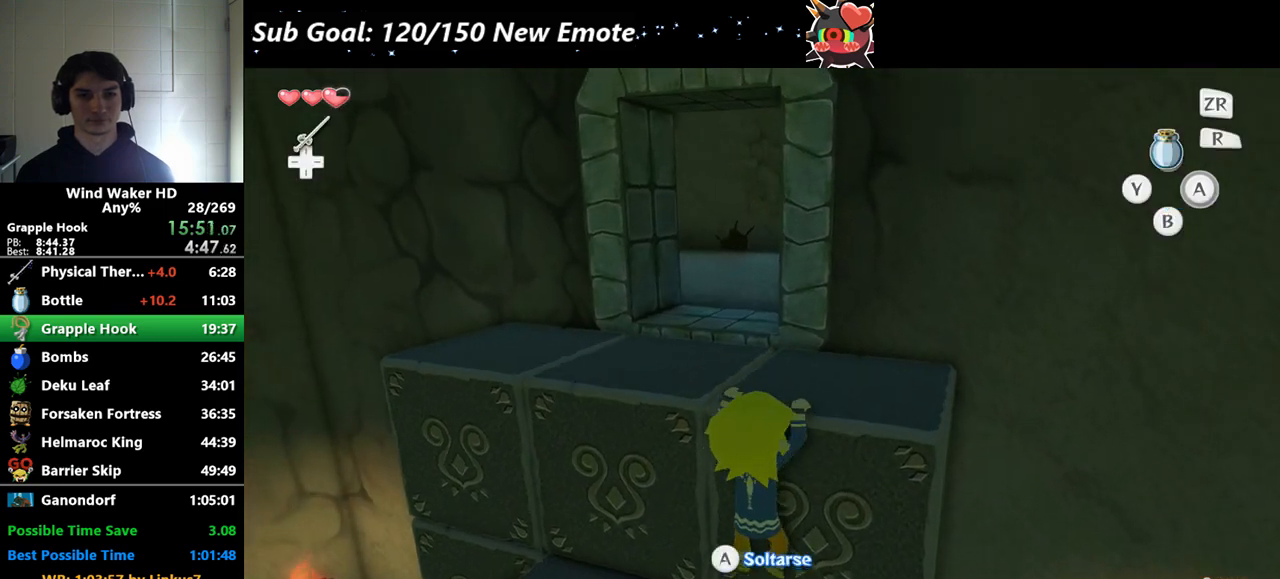
{"buttons": [], "left_stick": "up", "right_stick": "center", "events": [[133, "right_stick", "center"], [167, "left_stick", "center"], [433, "left_stick", "up"]]}
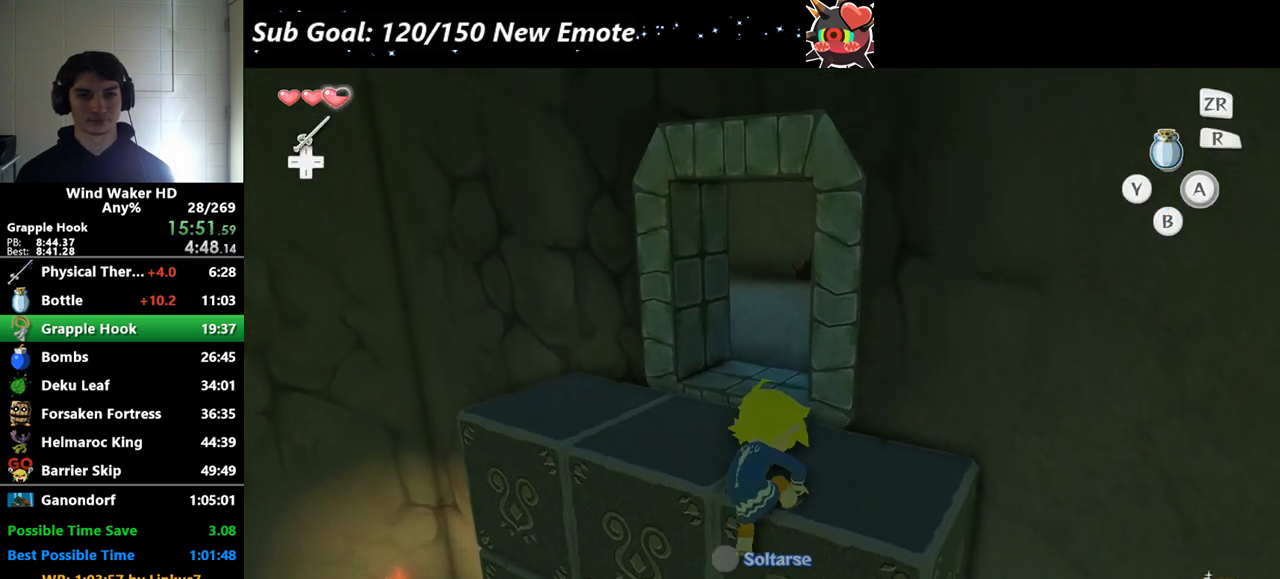
{"buttons": ["A"], "left_stick": "up", "right_stick": "center", "events": [[433, "A", "down"]]}
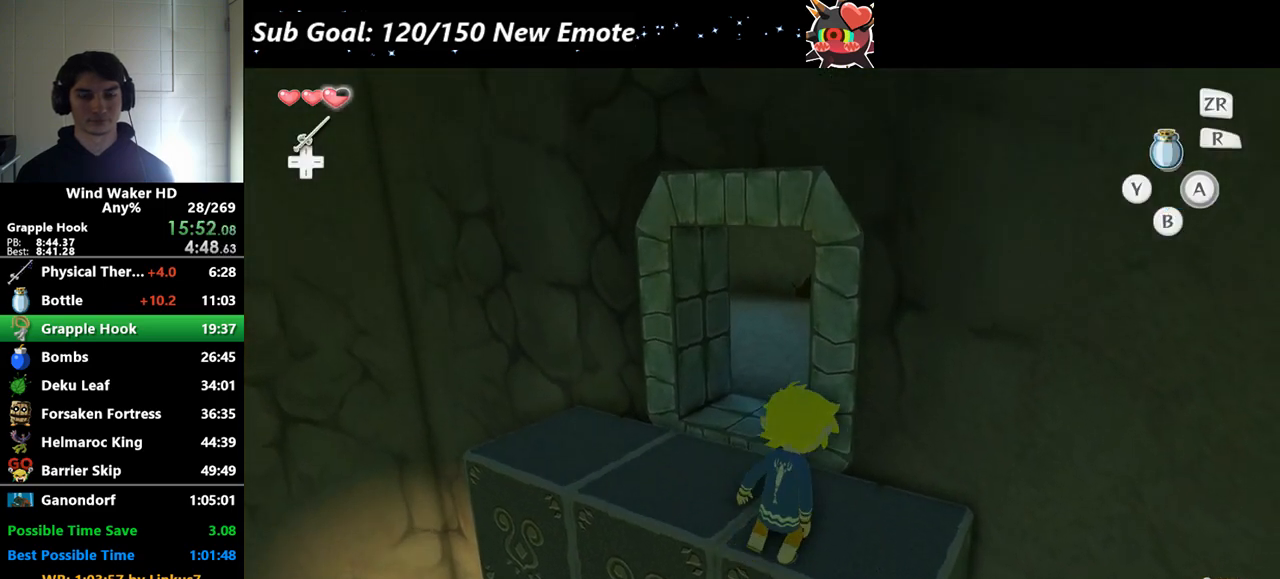
{"buttons": ["A"], "left_stick": "up-left", "right_stick": "center", "events": [[67, "A", "up"], [400, "left_stick", "up-left"], [500, "A", "down"]]}
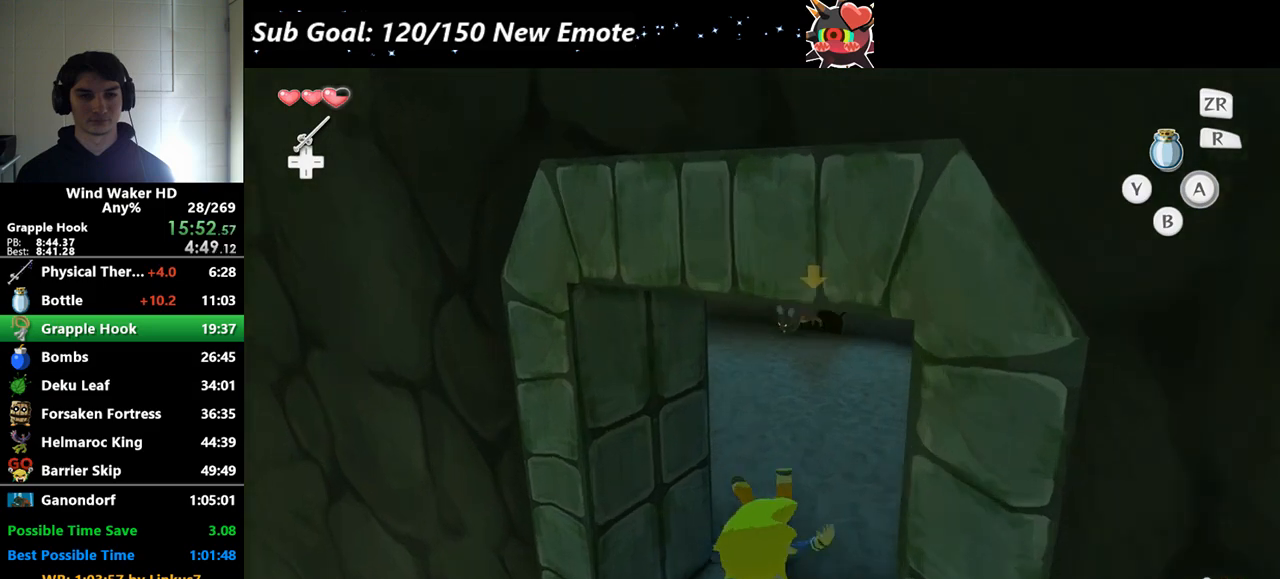
{"buttons": [], "left_stick": "left", "right_stick": "center", "events": [[133, "A", "up"], [500, "left_stick", "left"]]}
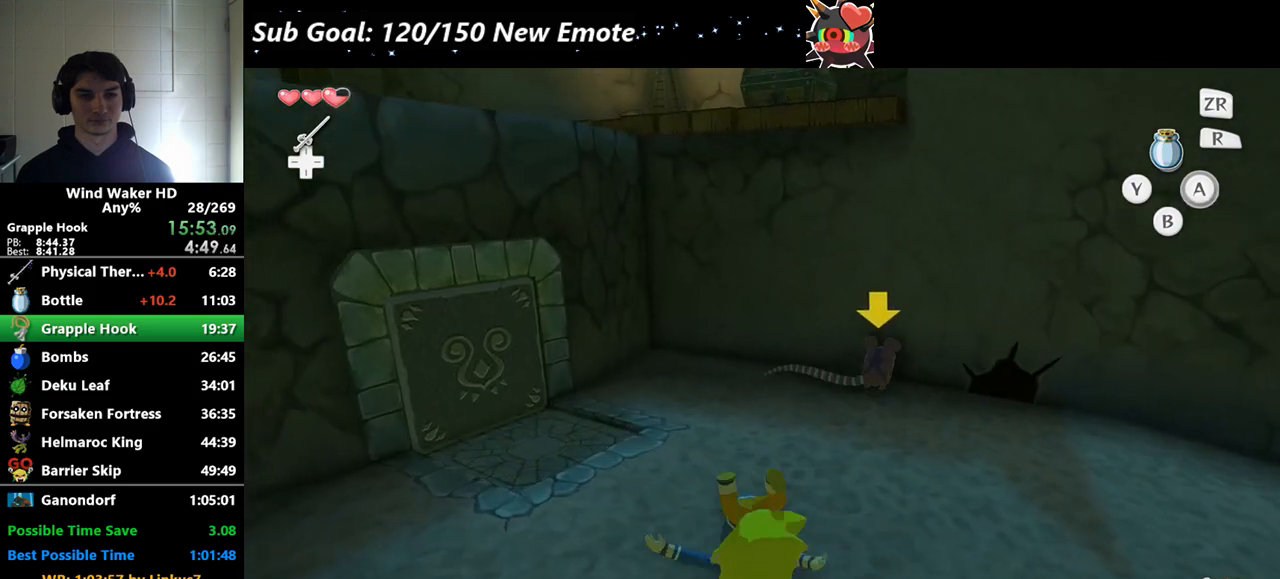
{"buttons": [], "left_stick": "center", "right_stick": "center", "events": [[267, "A", "down"], [400, "A", "up"], [433, "left_stick", "center"]]}
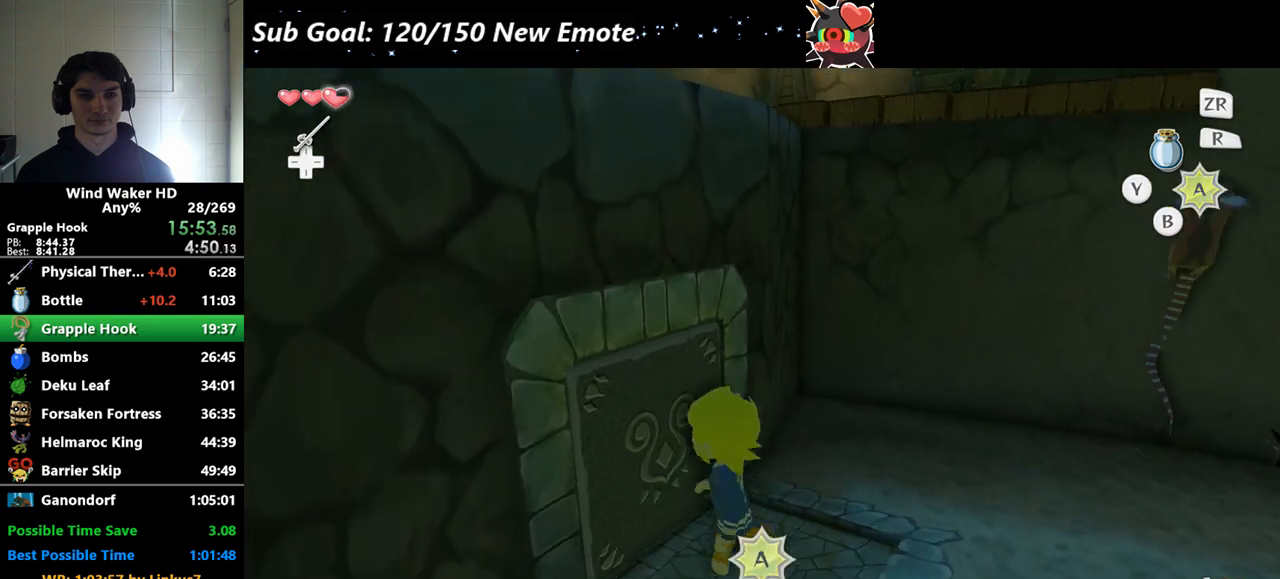
{"buttons": [], "left_stick": "center", "right_stick": "center"}
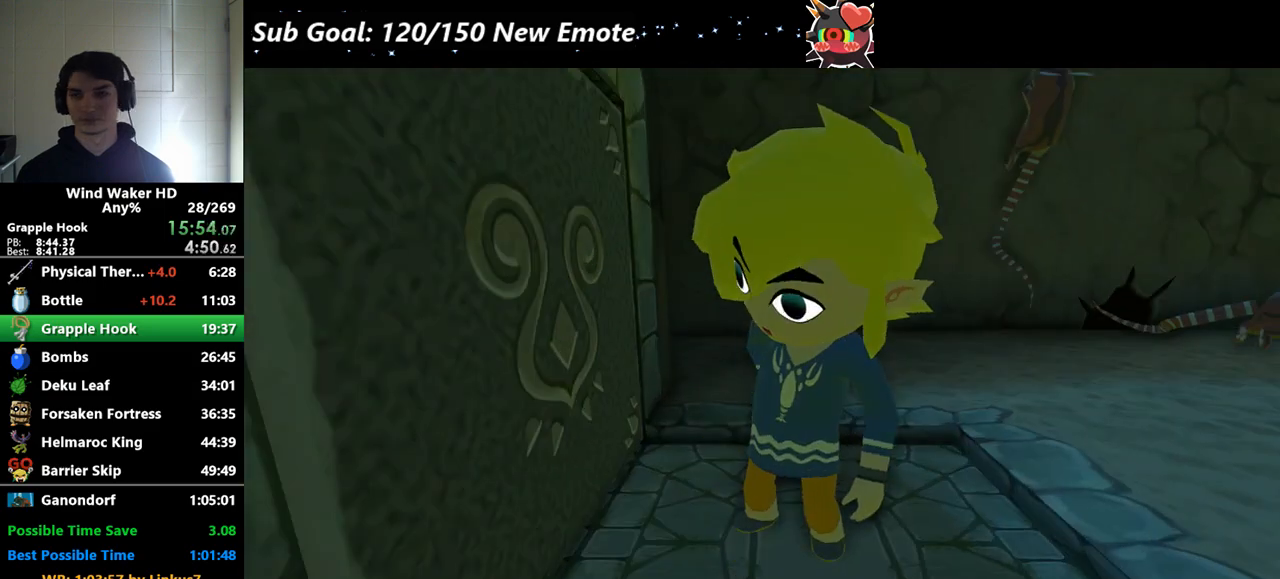
{"buttons": [], "left_stick": "center", "right_stick": "center"}
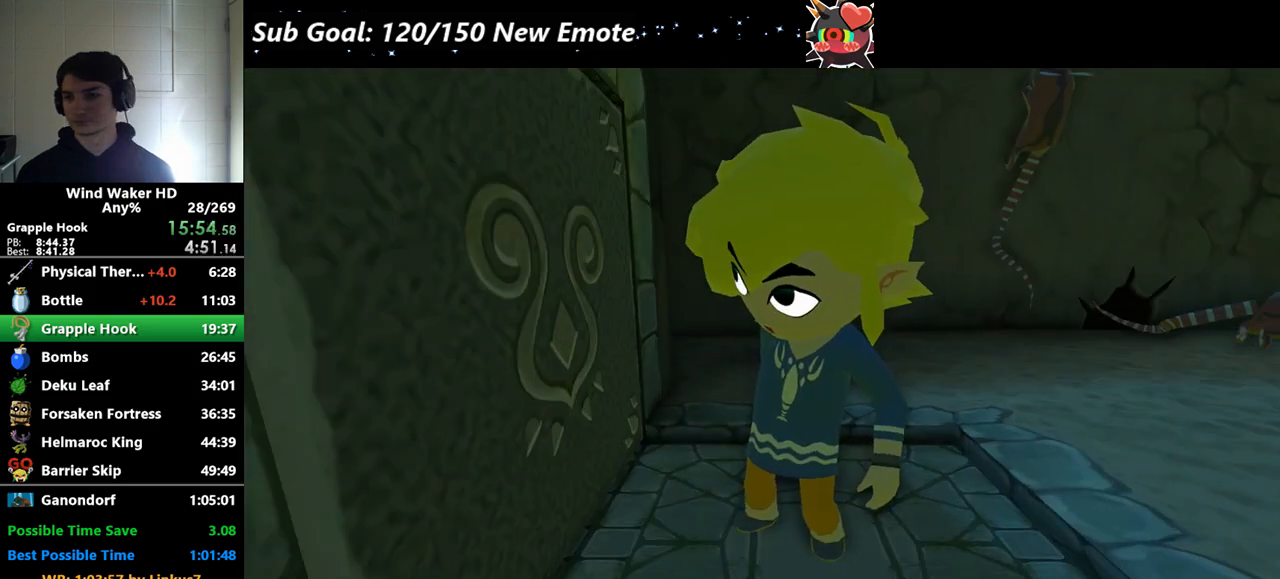
{"buttons": [], "left_stick": "center", "right_stick": "center"}
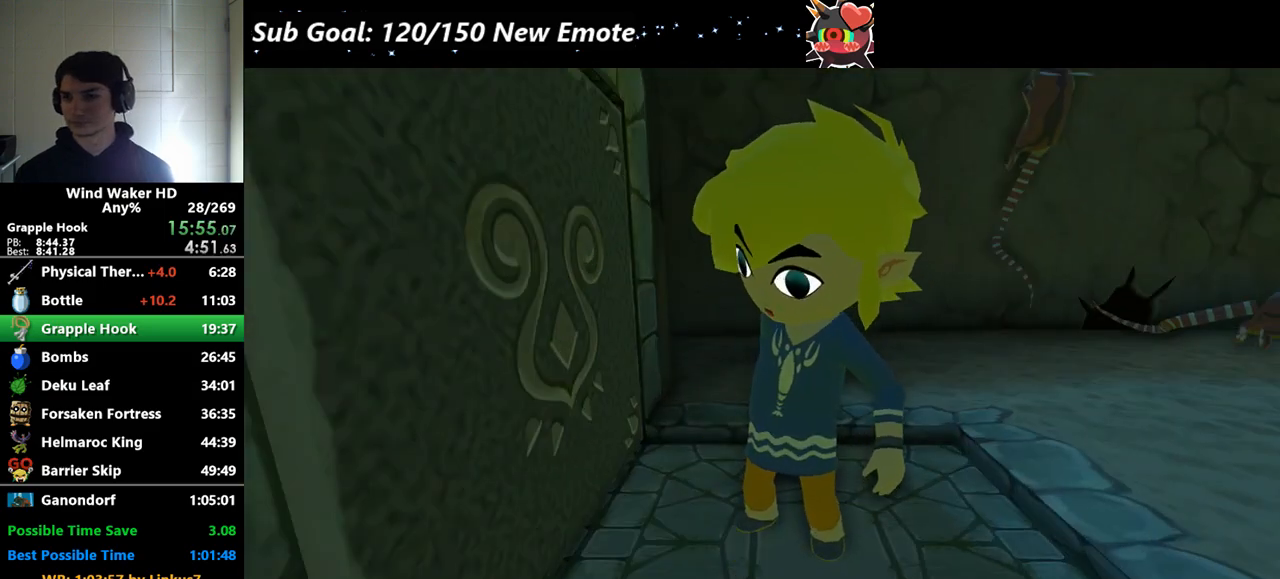
{"buttons": [], "left_stick": "center", "right_stick": "center"}
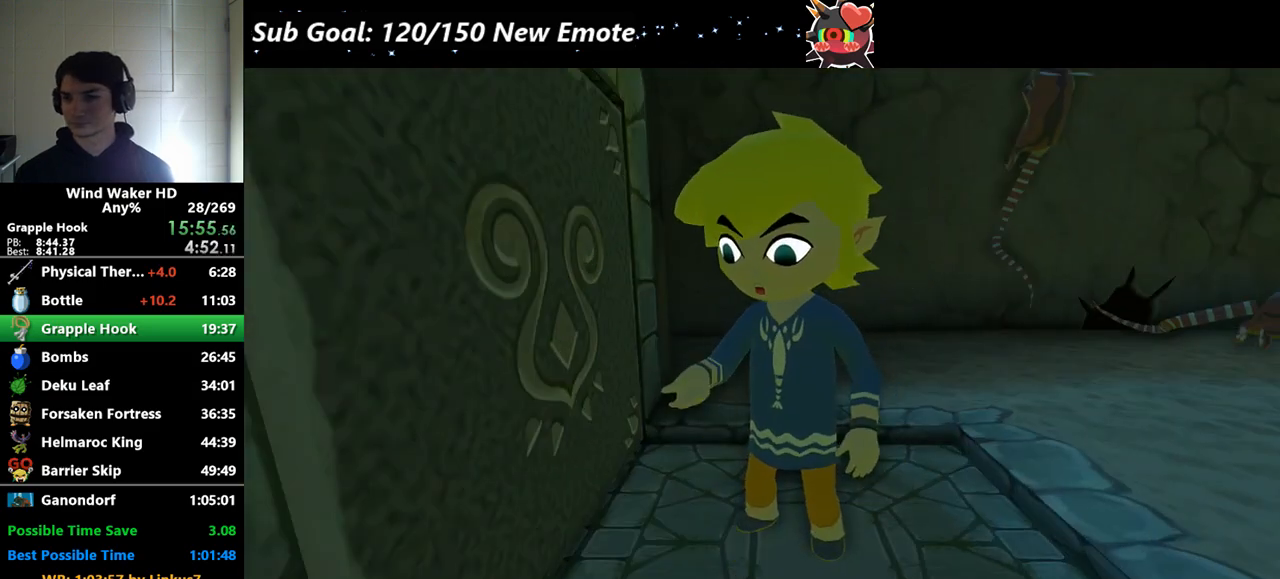
{"buttons": ["A"], "left_stick": "center", "right_stick": "center", "events": [[133, "A", "down"], [133, "B", "down"], [167, "A", "up"], [200, "A", "down"], [200, "B", "up"], [267, "A", "up"], [267, "B", "down"], [333, "A", "down"], [333, "B", "up"], [400, "A", "up"], [400, "B", "down"], [433, "A", "down"], [433, "B", "up"]]}